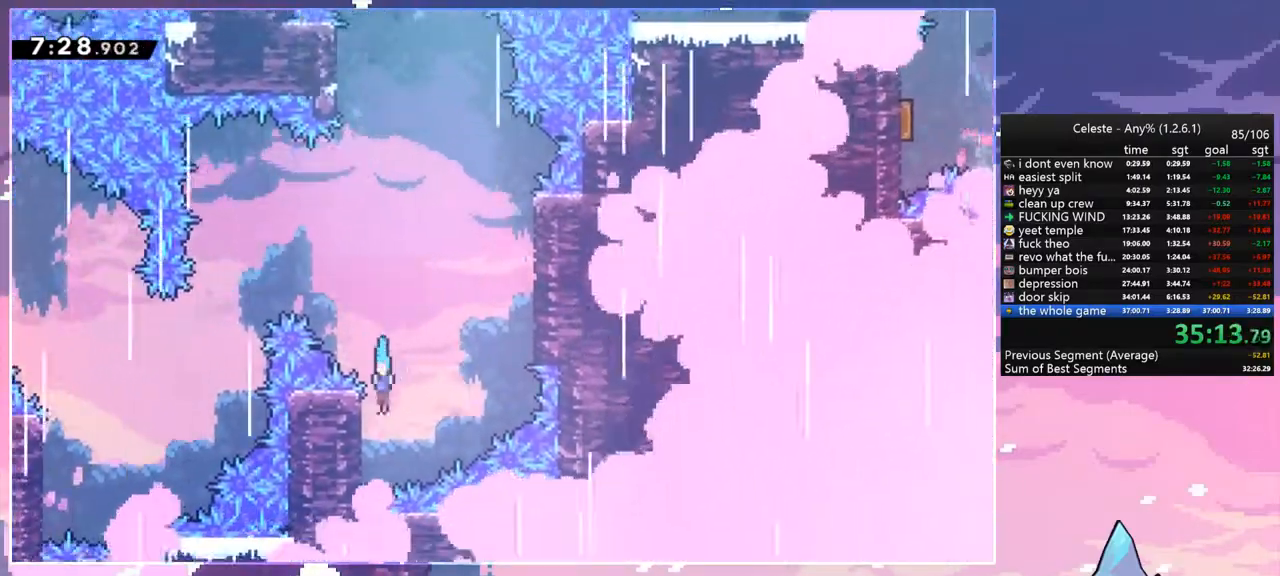
Gameplay with keyboard; each line is a JSON object with the keys held at the frame after it. "events" lists presses ("down") and releases ("up") of "dash", "down", "grab", "jump", "jump2", "left", "menu", "right", "skip" and "up" between this image and that frame as [ms after this image, input, new state], when the widget could be followed in between. No other keys are recorded. Mouse input is not recorded. Key names are as the overlay labels them; some are game actions (e.g. jump) rather than physical keys.
{"keys": ["grab", "jump", "right", "up"], "events": [[100, "down", "up"], [100, "jump", "down"], [200, "left", "up"], [200, "right", "down"], [233, "up", "down"], [400, "grab", "down"]]}
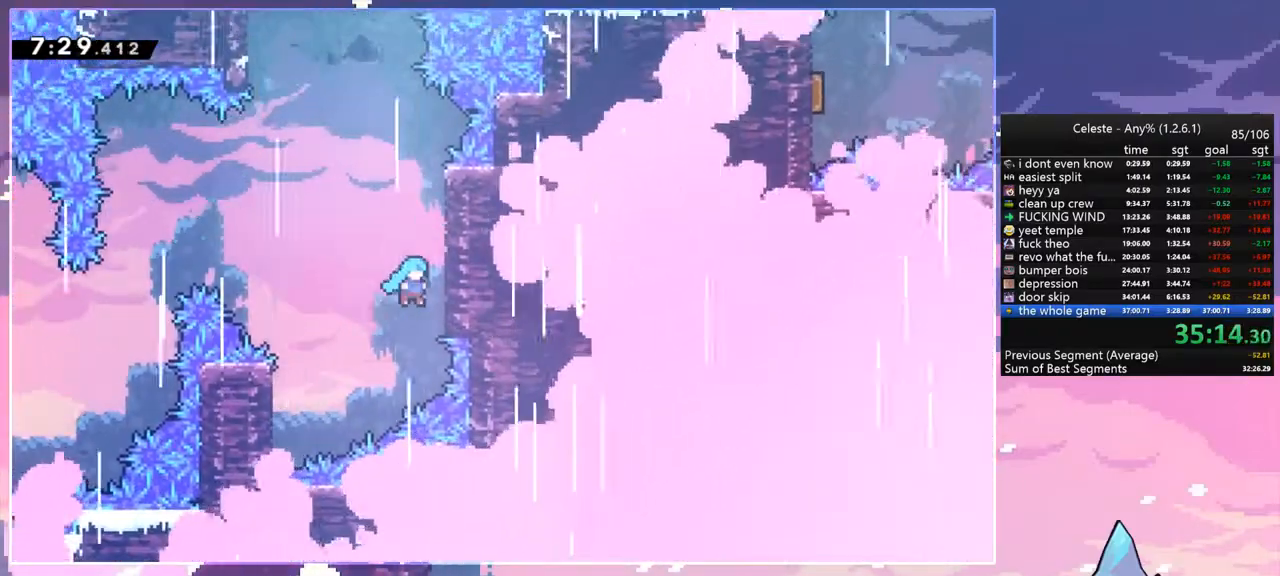
{"keys": ["jump", "left"], "events": [[33, "jump", "up"], [133, "jump", "down"], [200, "grab", "up"], [367, "jump", "up"], [367, "up", "up"], [400, "right", "up"], [433, "jump", "down"], [433, "left", "down"]]}
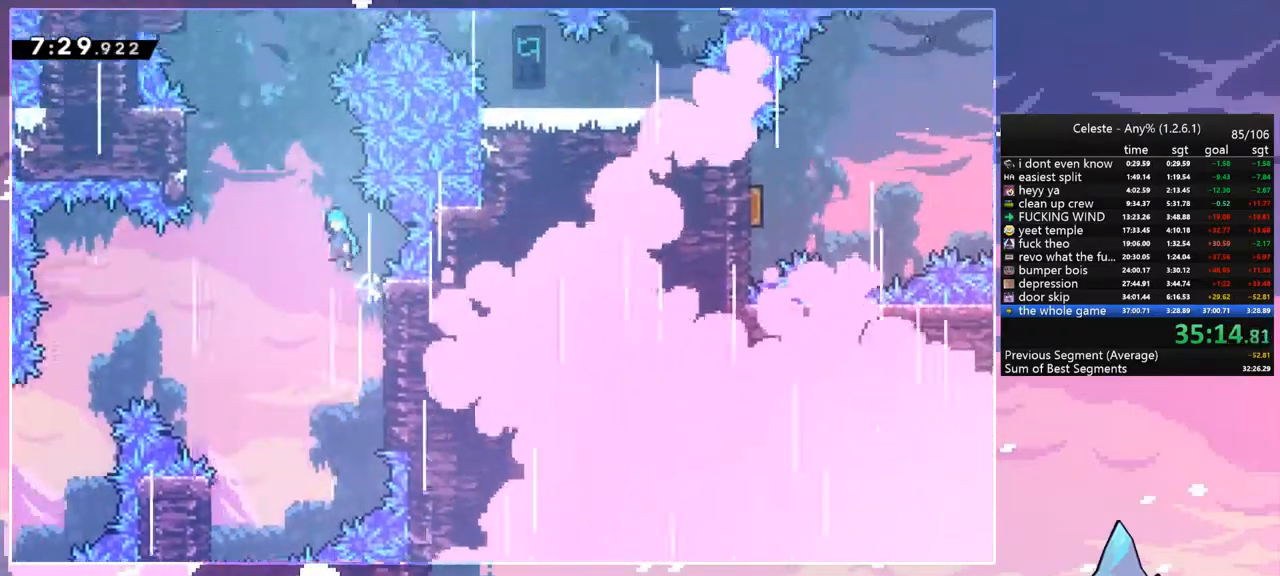
{"keys": ["grab", "up"], "events": [[167, "up", "down"], [267, "grab", "down"], [467, "jump", "up"], [500, "left", "up"]]}
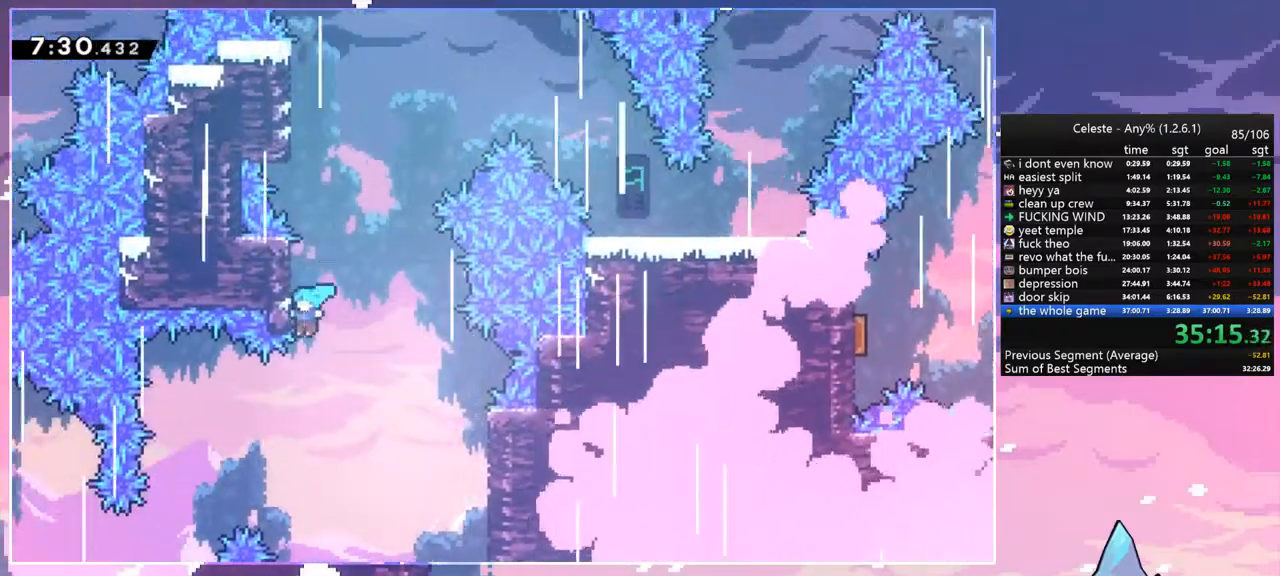
{"keys": ["grab", "jump", "up"], "events": [[67, "jump", "down"], [200, "jump", "up"], [233, "jump", "down"]]}
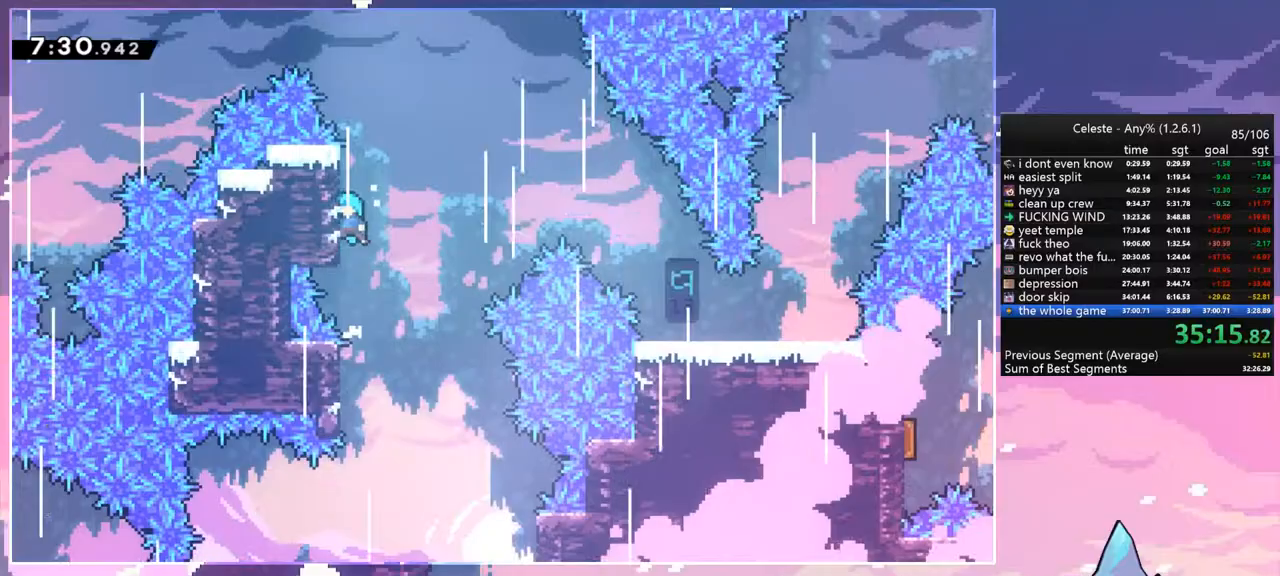
{"keys": ["jump", "right"], "events": [[133, "jump", "up"], [267, "right", "down"], [367, "jump", "down"], [400, "grab", "up"], [400, "up", "up"]]}
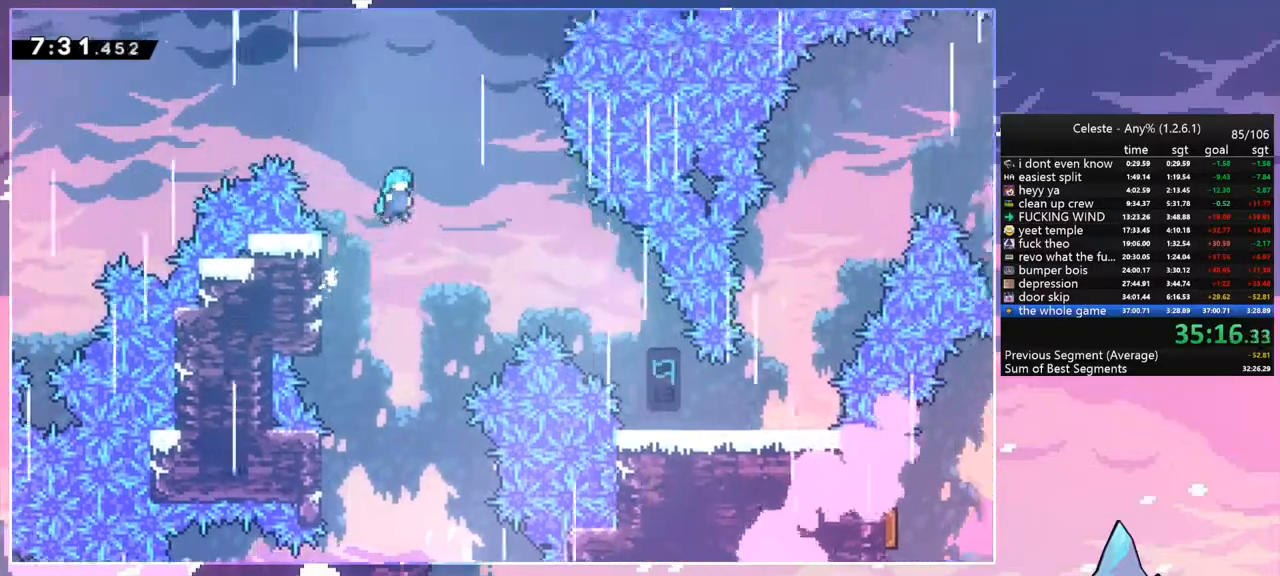
{"keys": ["right"], "events": [[400, "jump", "up"]]}
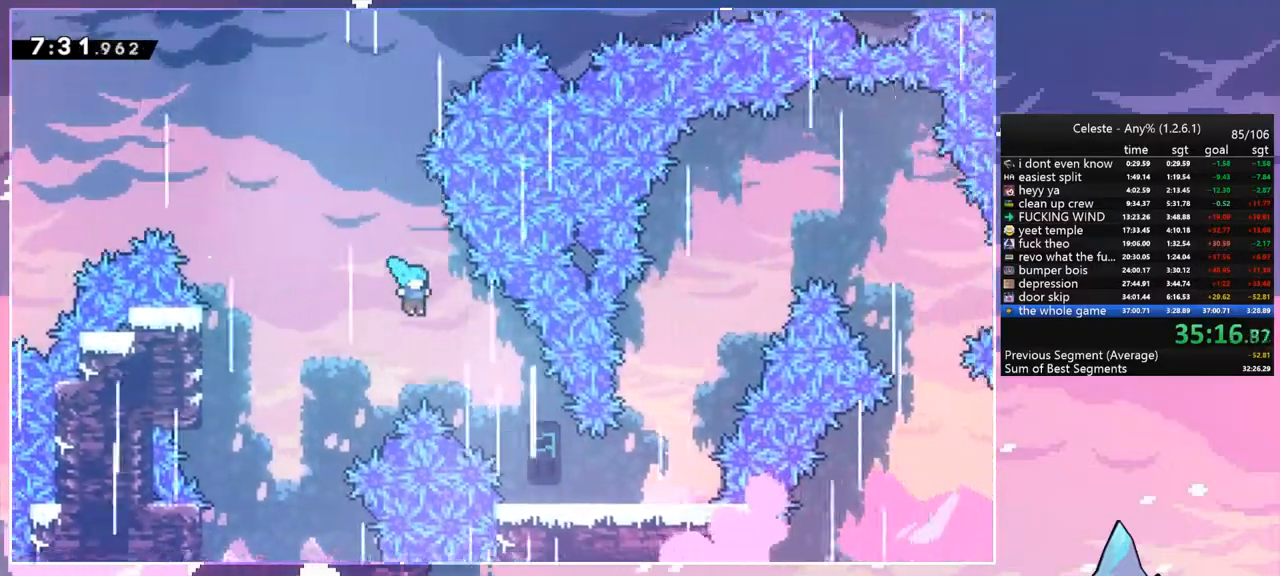
{"keys": ["right"], "events": []}
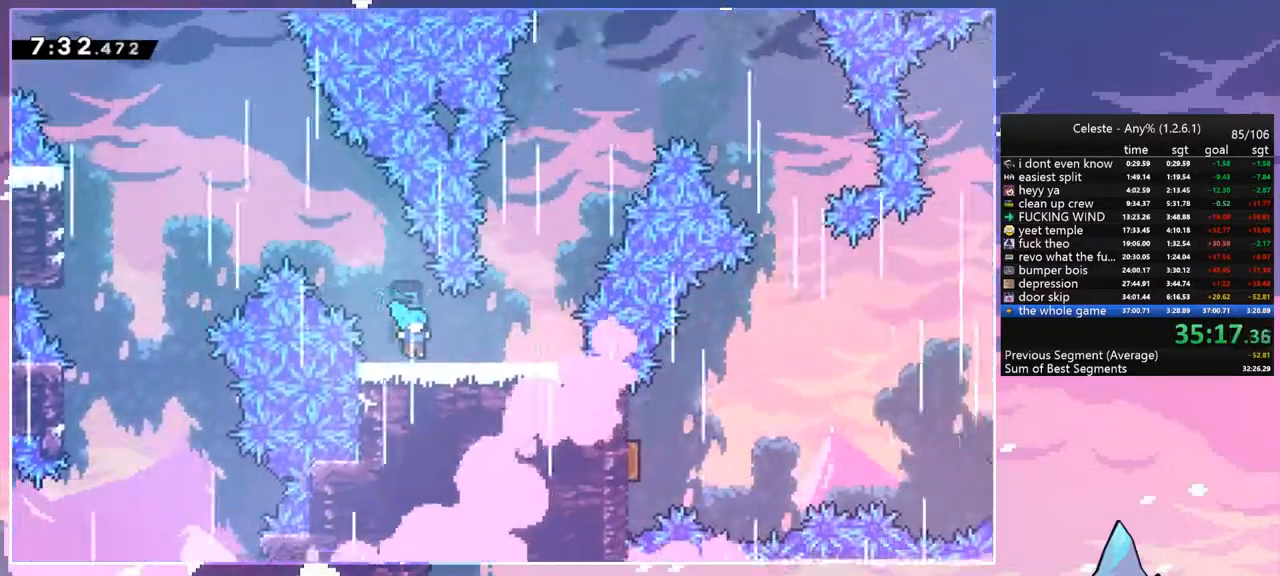
{"keys": ["jump", "right", "up"], "events": [[267, "jump", "down"], [300, "left", "down"], [300, "right", "up"], [500, "left", "up"], [500, "right", "down"], [500, "up", "down"]]}
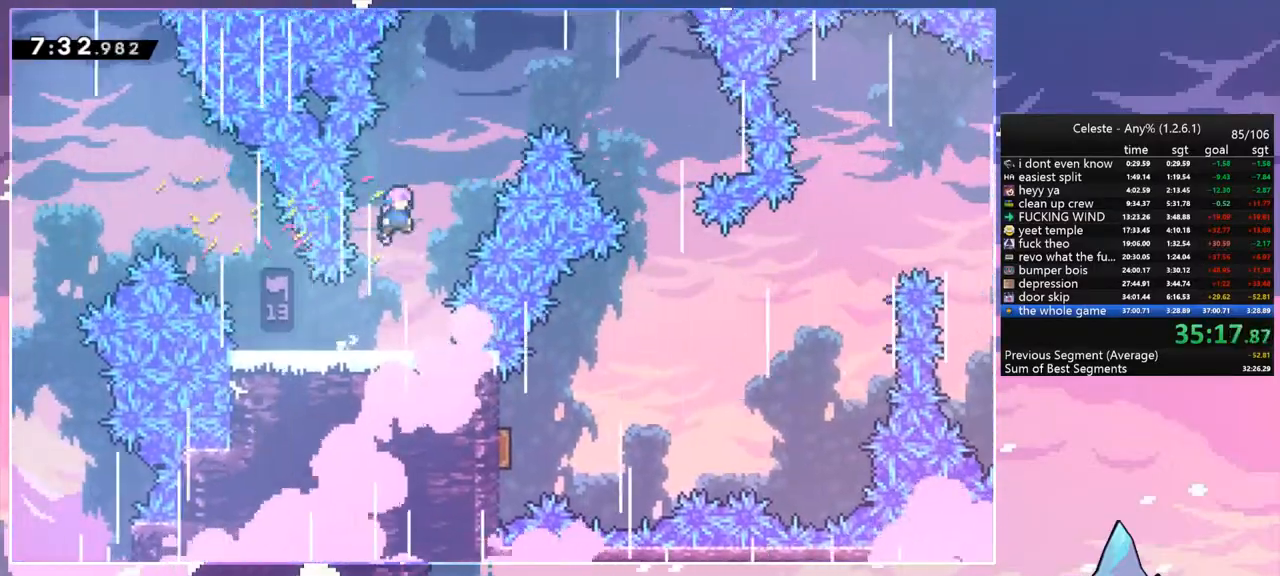
{"keys": ["down", "right"], "events": [[100, "dash", "down"], [100, "jump", "up"], [233, "dash", "up"], [233, "up", "up"], [367, "down", "down"]]}
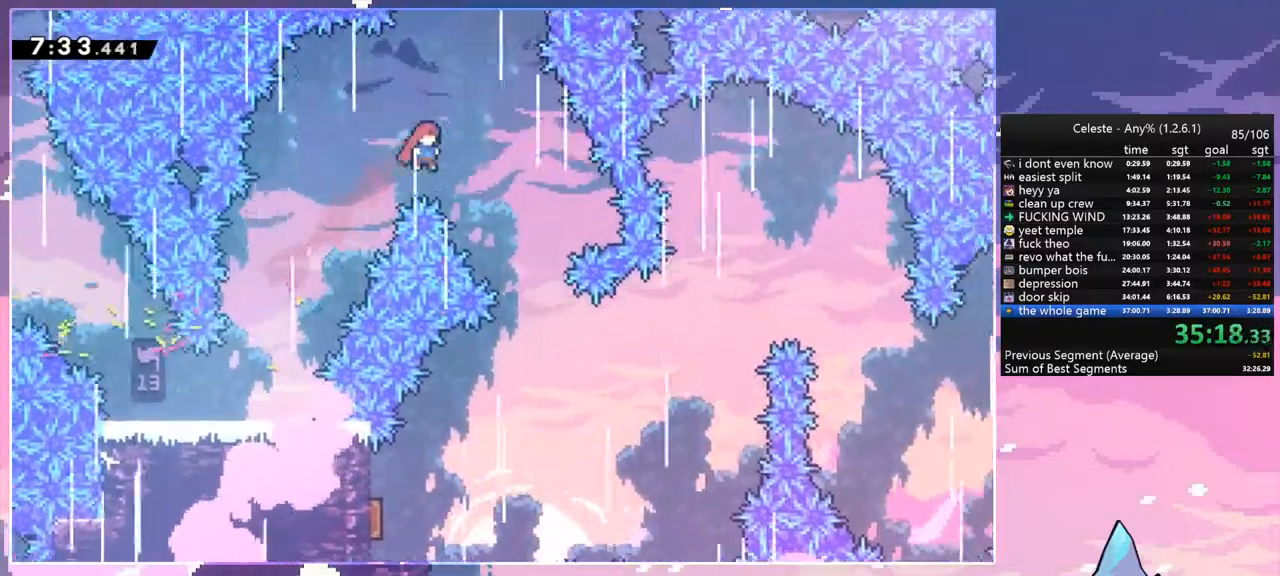
{"keys": ["down"], "events": [[300, "right", "up"]]}
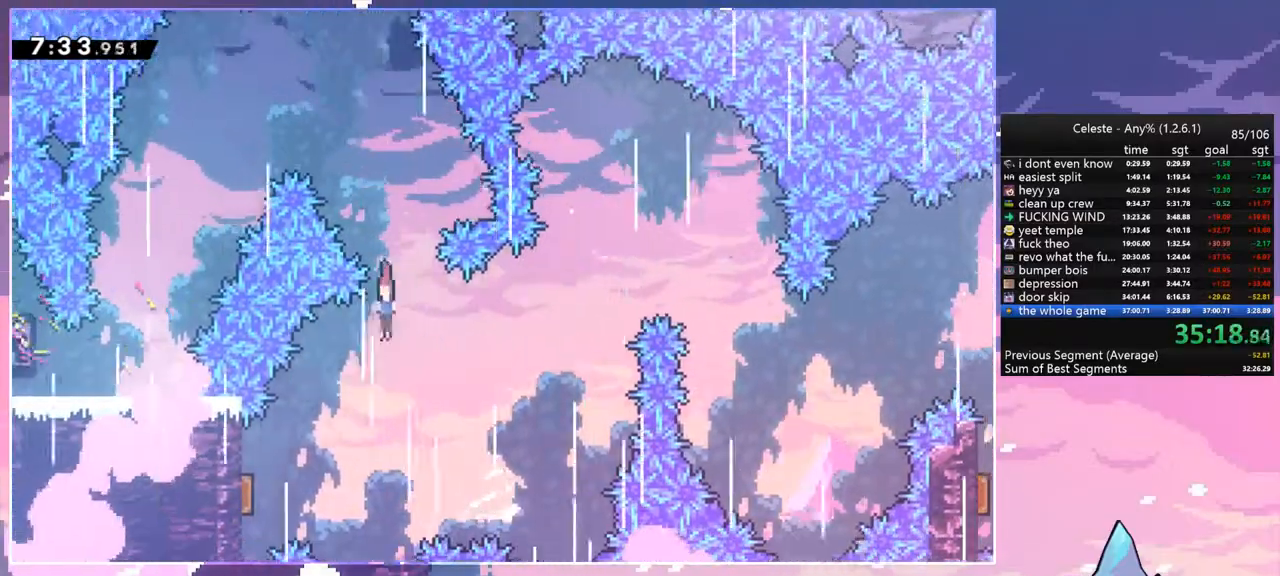
{"keys": ["right"], "events": [[33, "left", "down"], [67, "dash", "down"], [200, "dash", "up"], [367, "left", "up"], [367, "right", "down"], [400, "down", "up"]]}
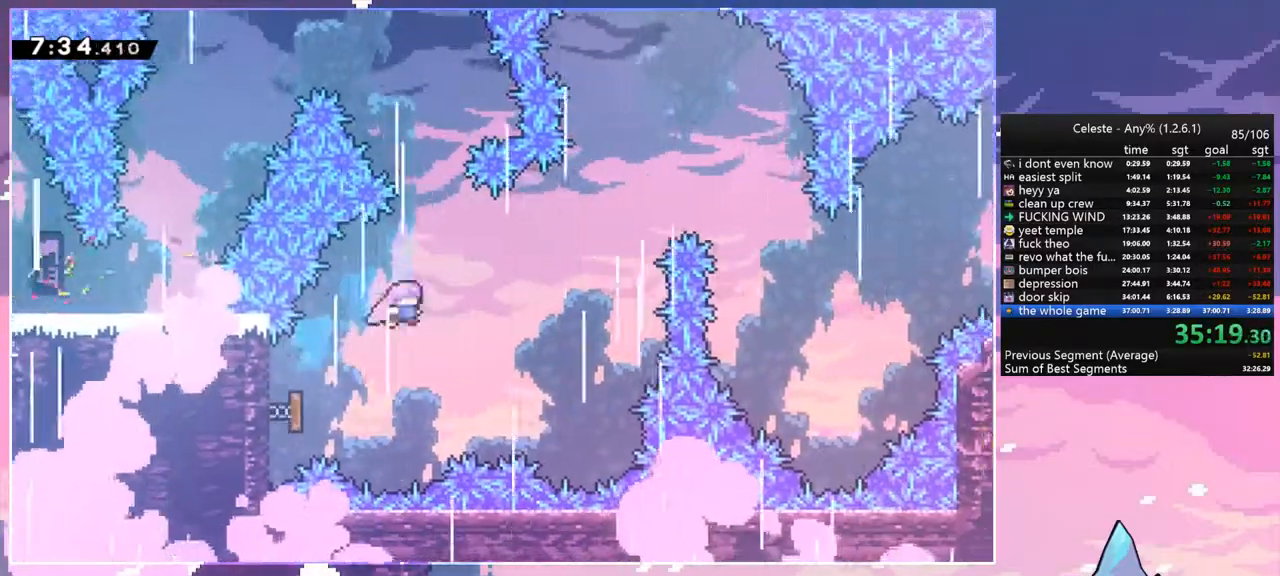
{"keys": ["dash", "right"], "events": [[400, "dash", "down"]]}
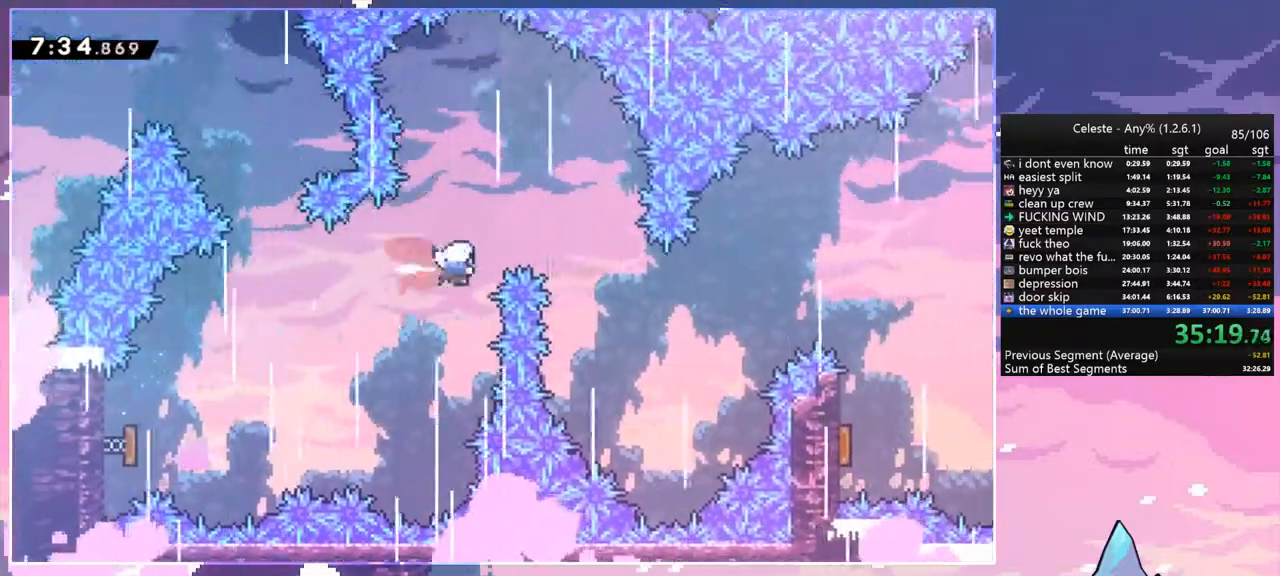
{"keys": ["dash", "right"], "events": [[100, "dash", "up"], [400, "dash", "down"]]}
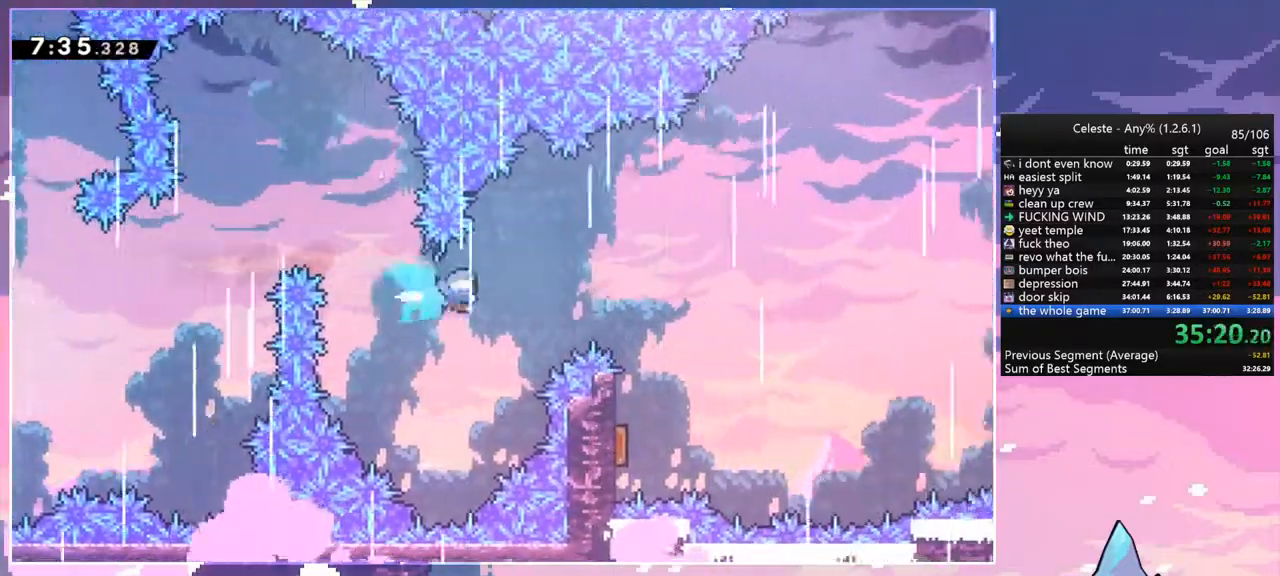
{"keys": ["left"], "events": [[33, "dash", "up"], [367, "left", "down"], [400, "right", "up"]]}
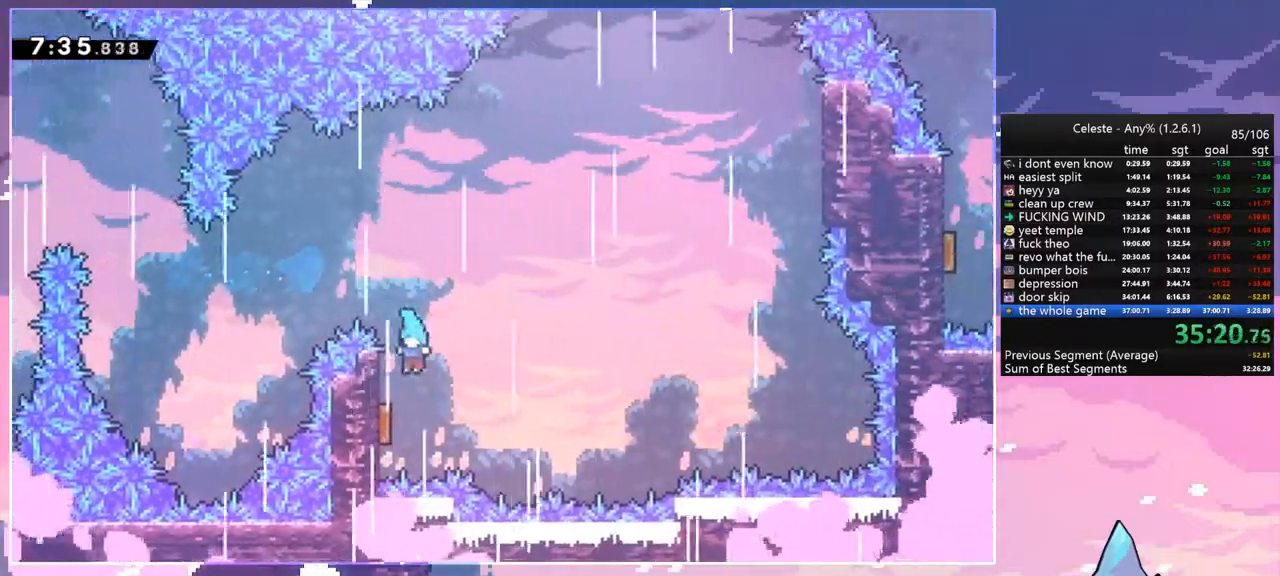
{"keys": ["up"], "events": [[167, "right", "down"], [267, "left", "up"], [467, "up", "down"], [500, "right", "up"]]}
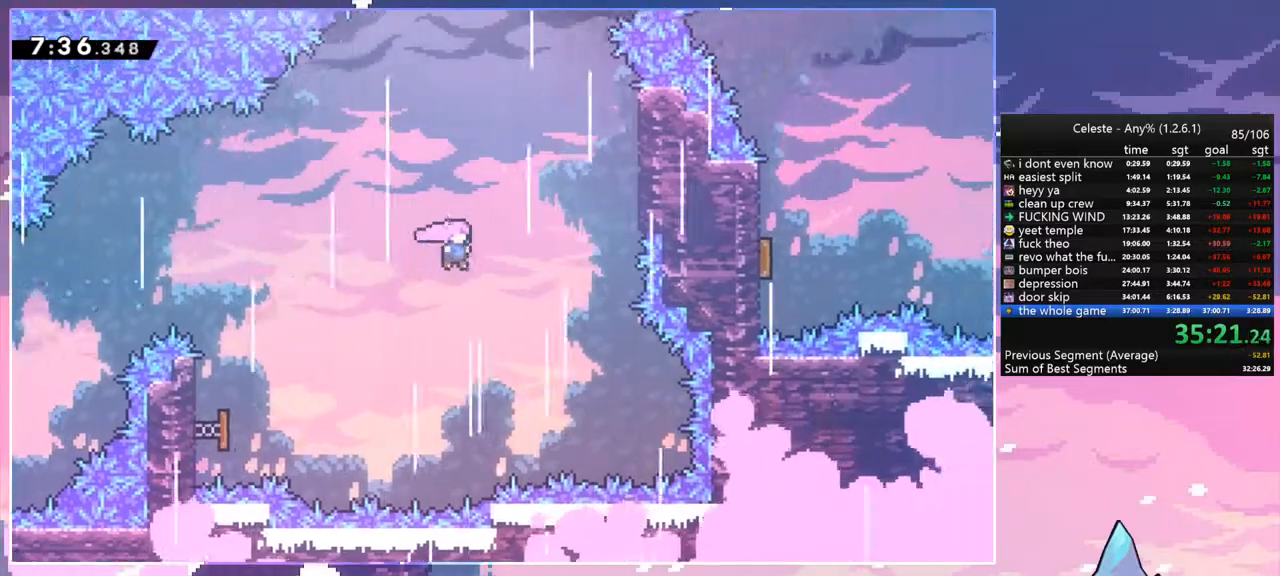
{"keys": ["right", "up"], "events": [[100, "dash", "down"], [233, "dash", "up"], [233, "right", "down"]]}
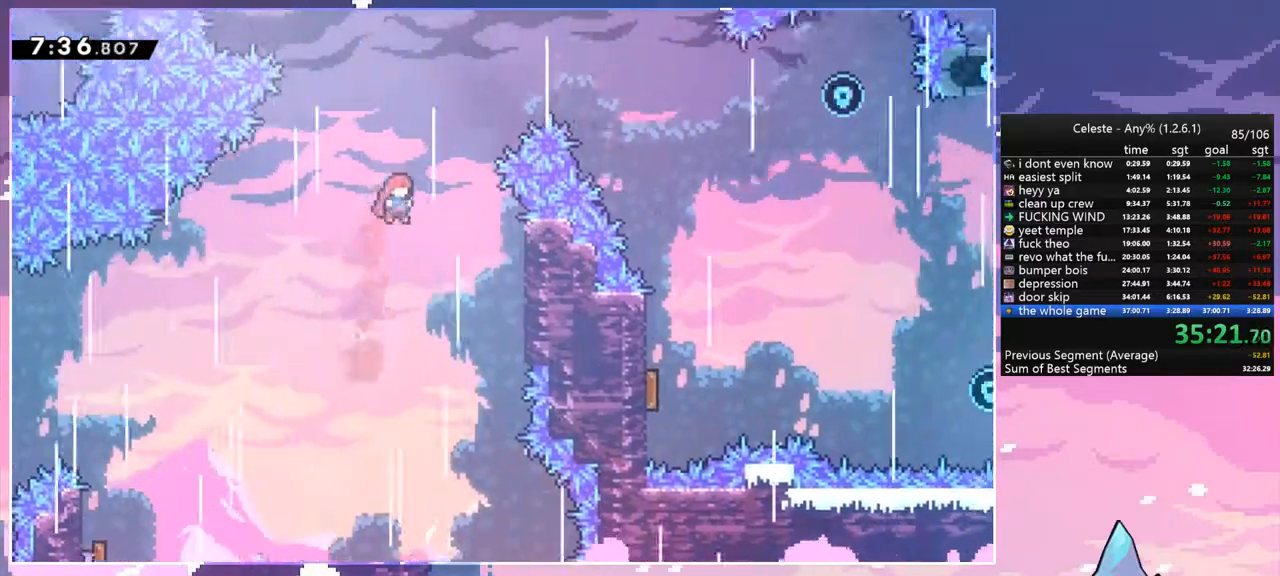
{"keys": ["down", "right"], "events": [[67, "dash", "down"], [200, "dash", "up"], [300, "up", "up"], [433, "down", "down"]]}
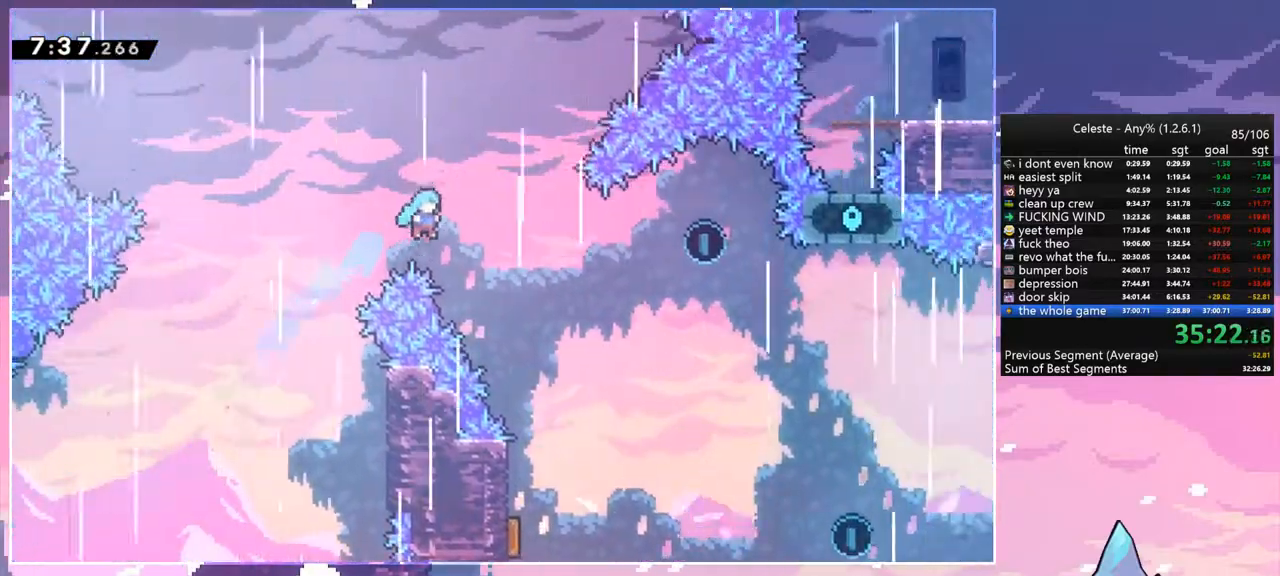
{"keys": ["down", "left"], "events": [[367, "right", "up"], [467, "left", "down"]]}
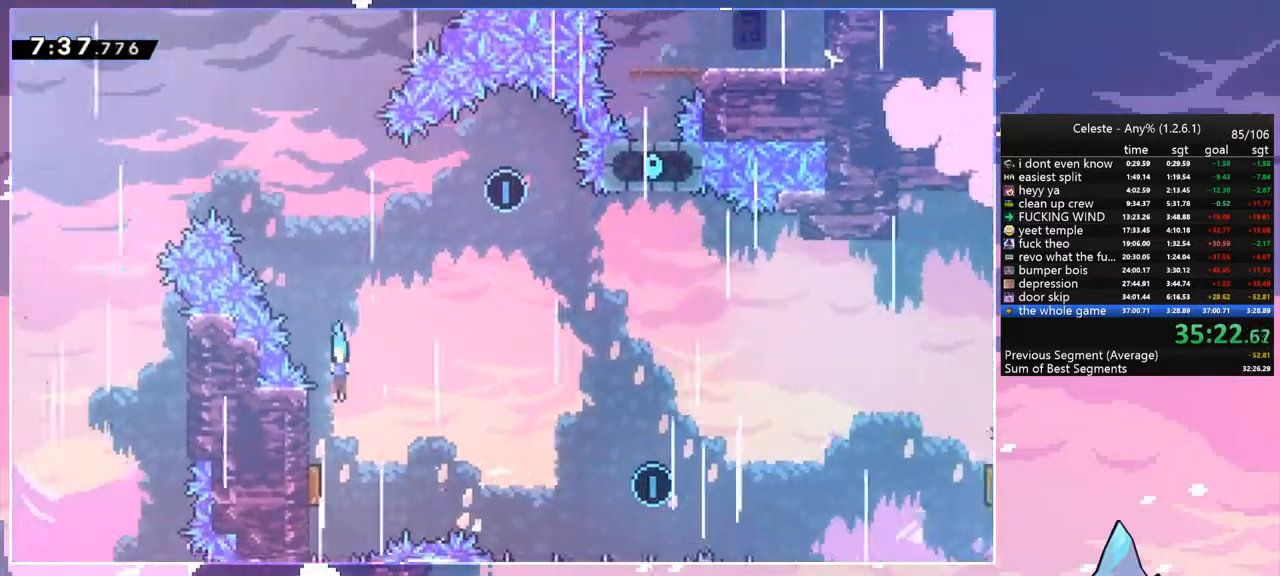
{"keys": ["dash", "up"], "events": [[67, "down", "up"], [200, "left", "up"], [200, "right", "down"], [400, "right", "up"], [400, "up", "down"], [433, "dash", "down"]]}
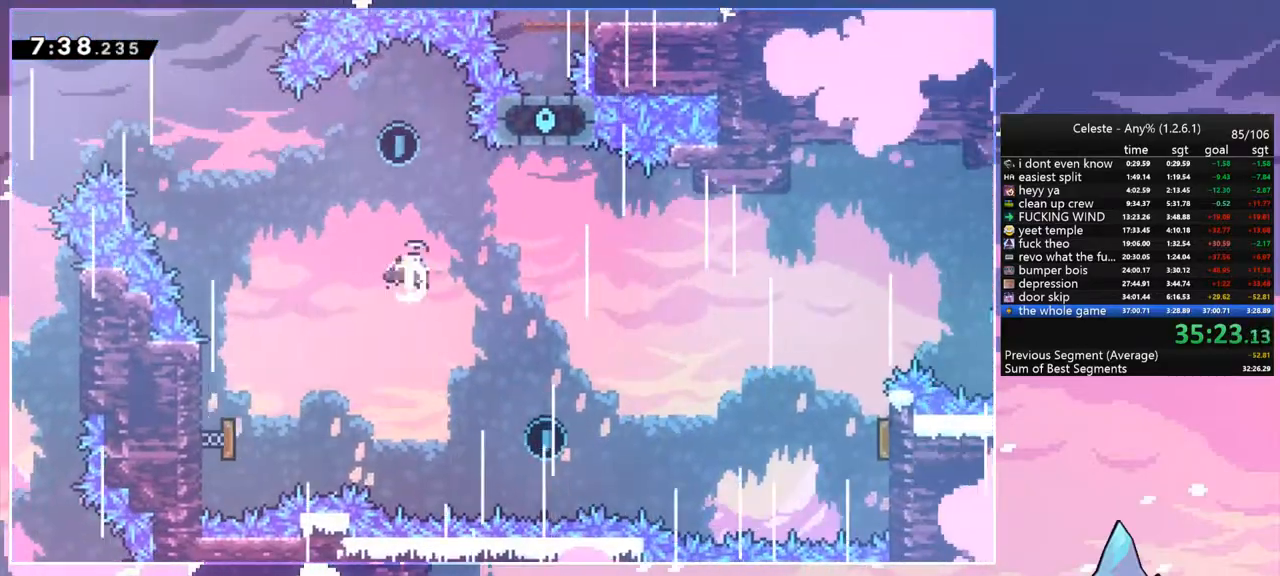
{"keys": [], "events": [[33, "dash", "up"], [167, "up", "up"]]}
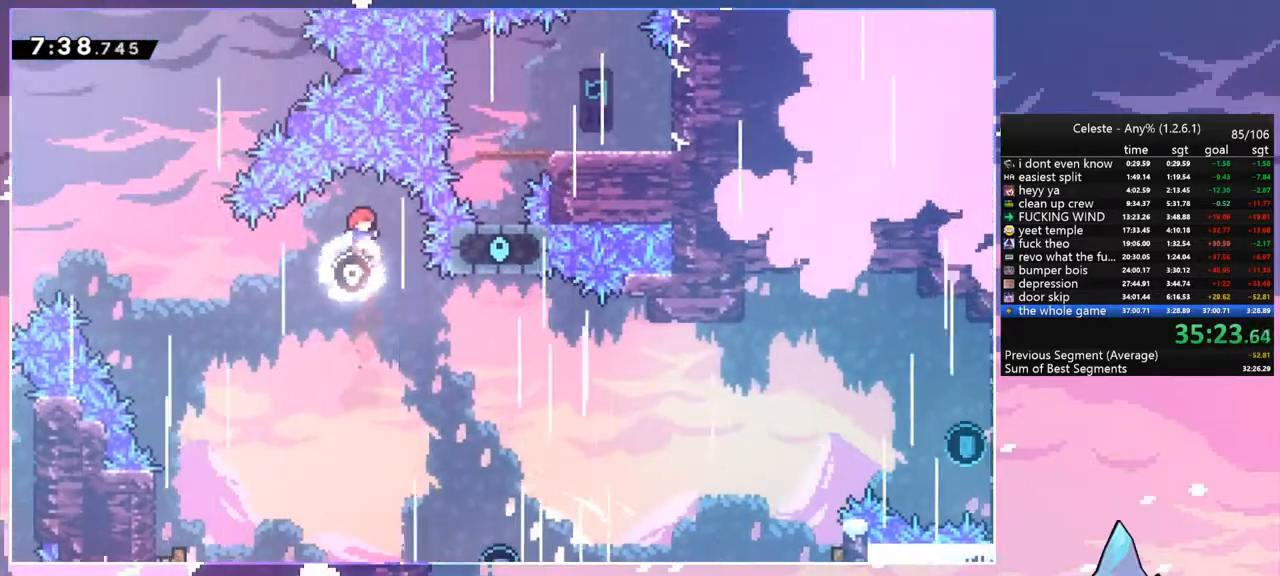
{"keys": ["right"], "events": [[167, "right", "down"]]}
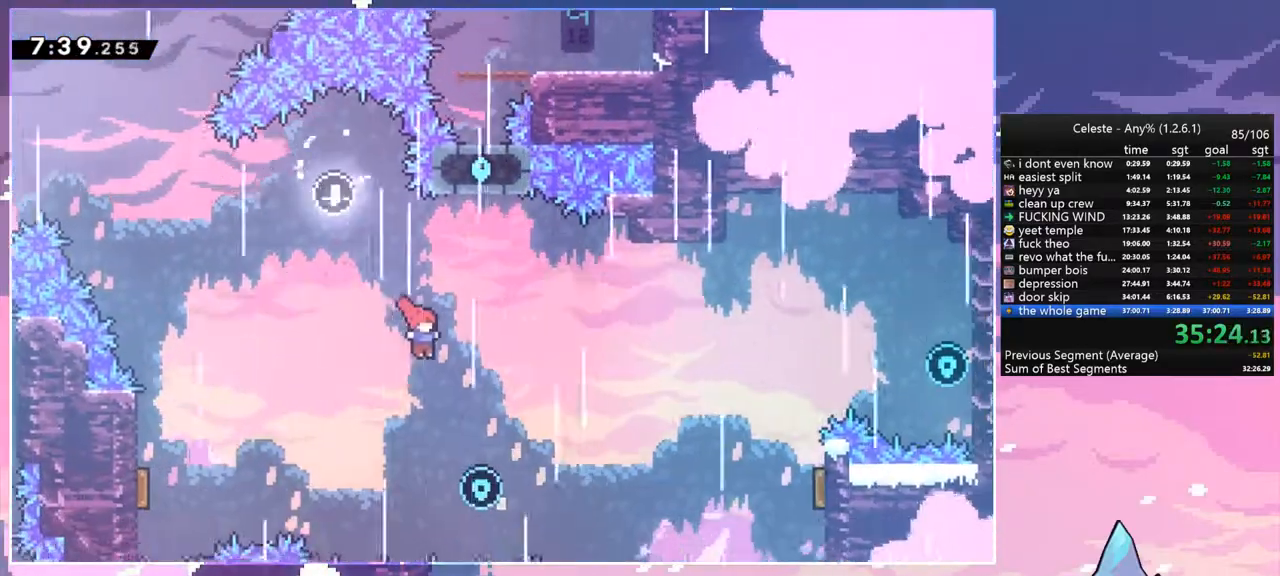
{"keys": ["dash", "right", "up"], "events": [[333, "up", "down"], [400, "dash", "down"]]}
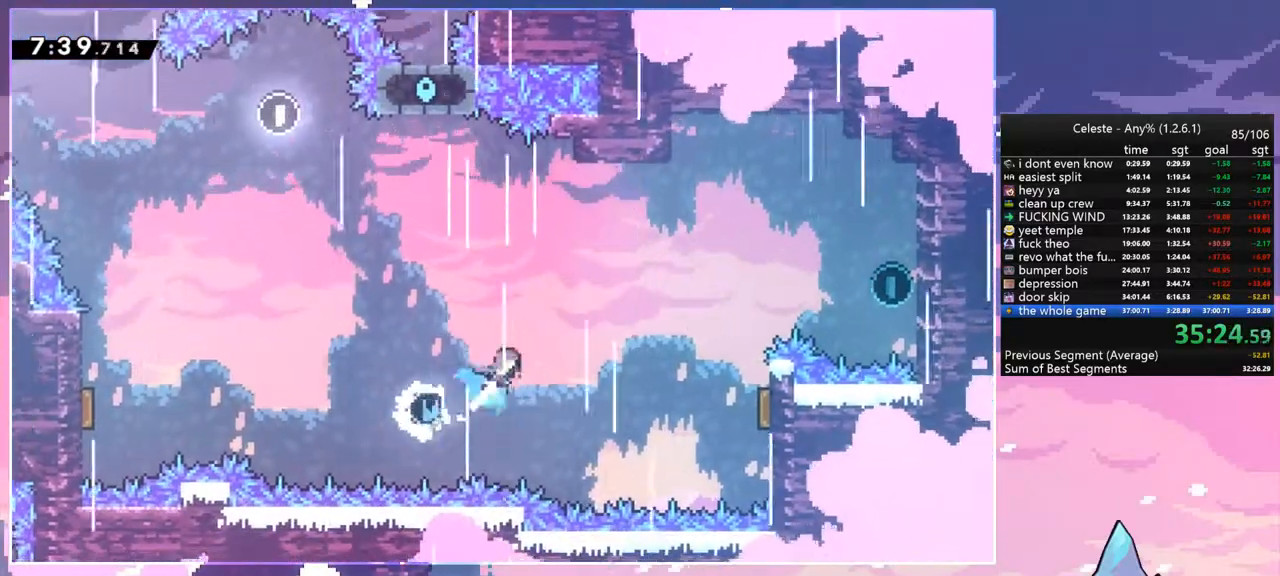
{"keys": ["right", "up"], "events": [[67, "dash", "up"]]}
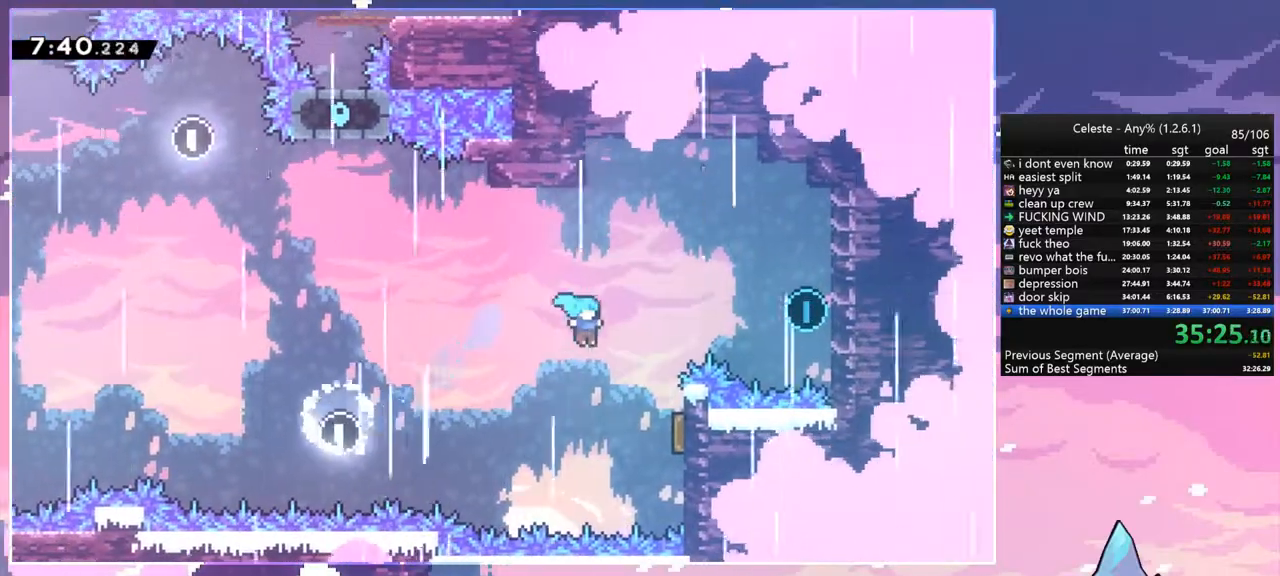
{"keys": ["right"], "events": [[367, "dash", "down"], [467, "dash", "up"], [500, "up", "up"]]}
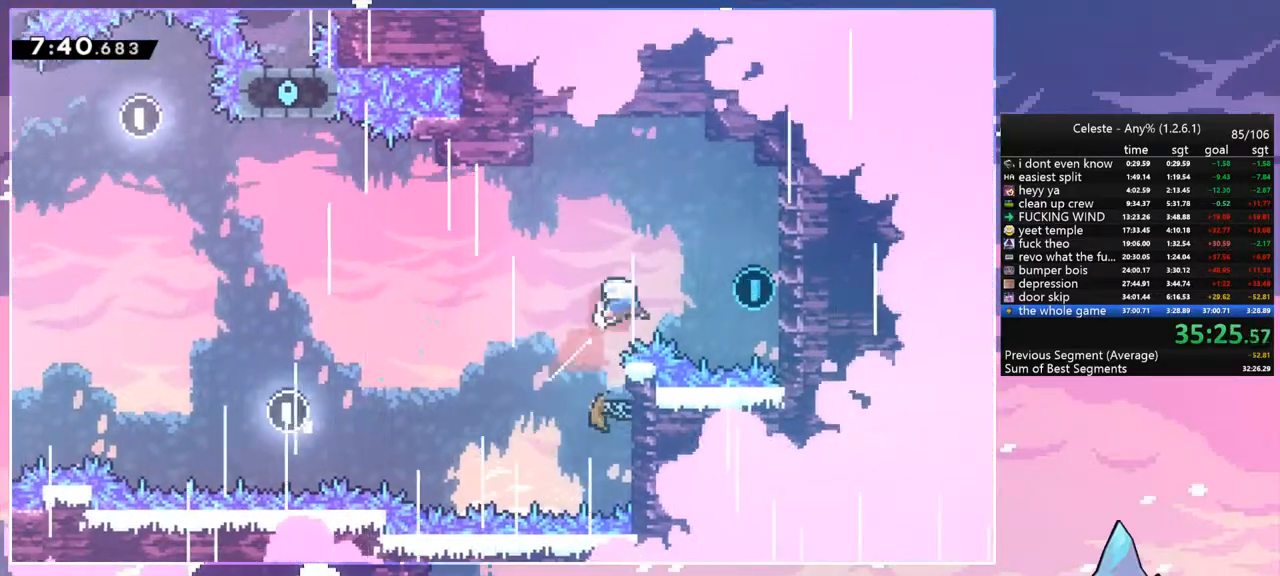
{"keys": ["dash", "left"], "events": [[400, "left", "down"], [433, "dash", "down"], [433, "right", "up"]]}
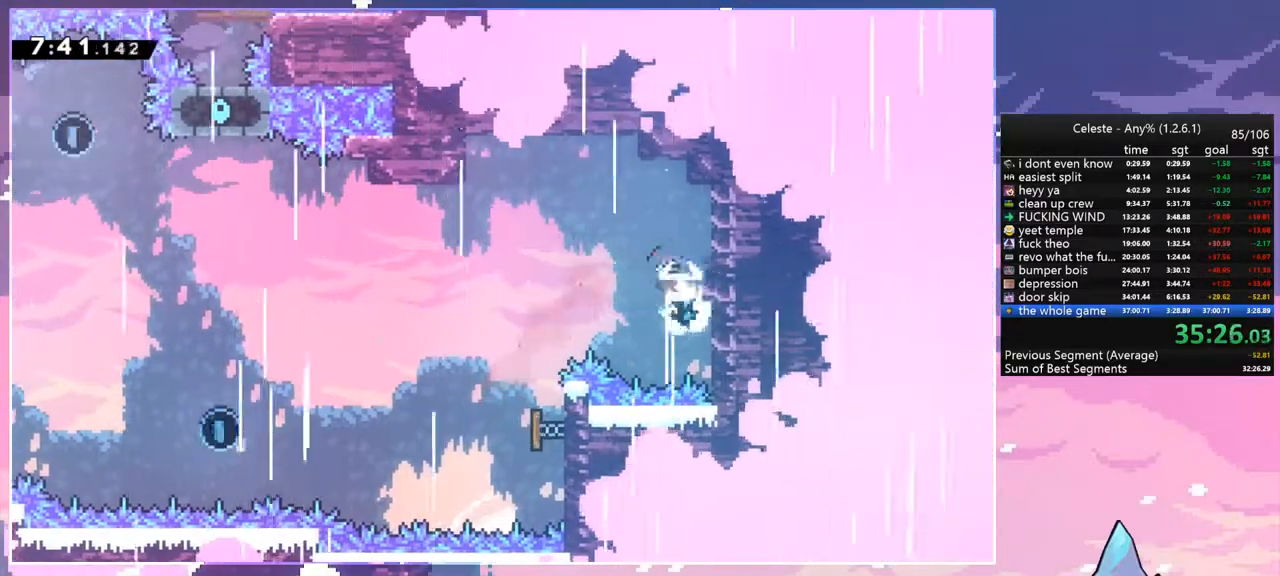
{"keys": ["right"], "events": [[67, "dash", "up"], [67, "left", "up"], [67, "right", "down"]]}
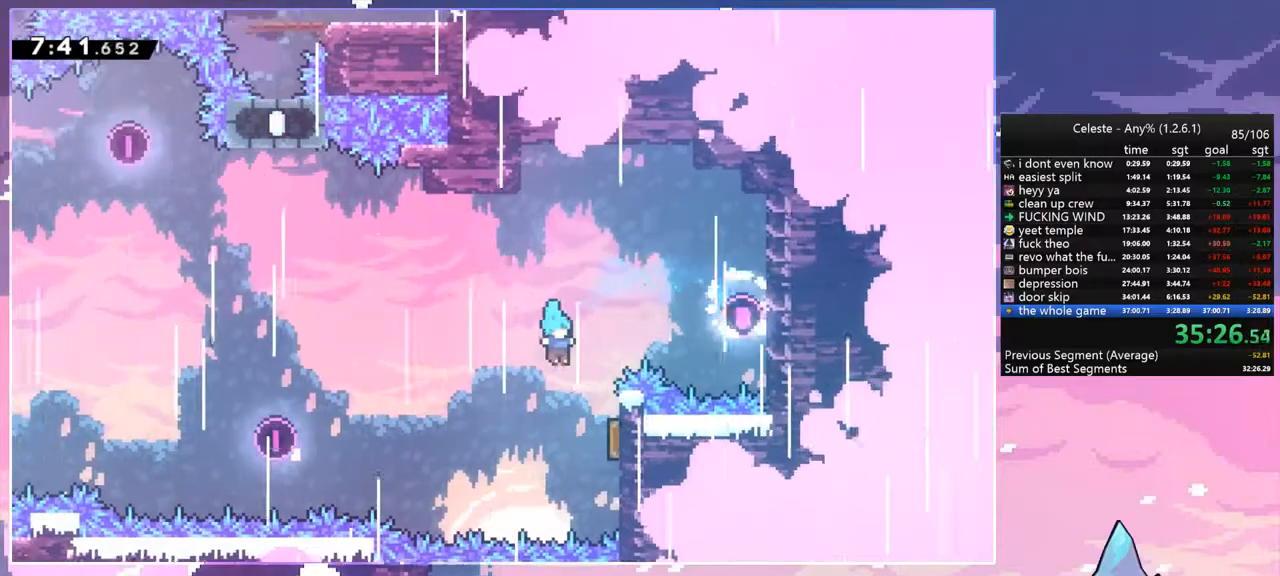
{"keys": ["dash", "left", "up"], "events": [[267, "left", "down"], [333, "right", "up"], [367, "up", "down"], [500, "dash", "down"]]}
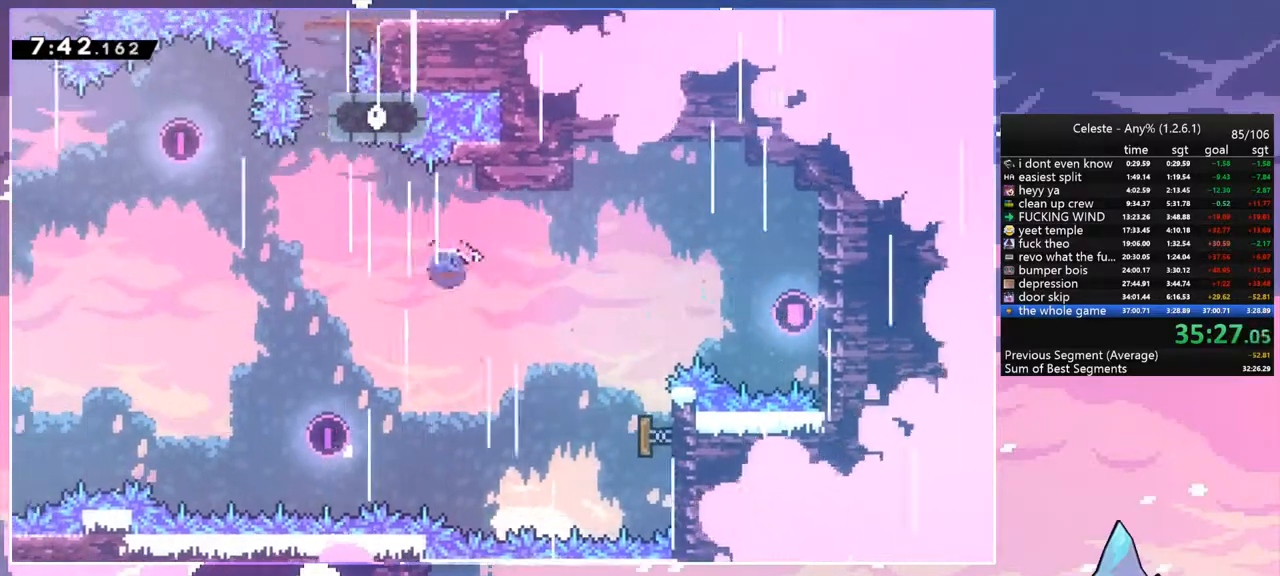
{"keys": ["up"], "events": [[200, "dash", "up"], [233, "left", "up"], [333, "dash", "down"], [433, "dash", "up"]]}
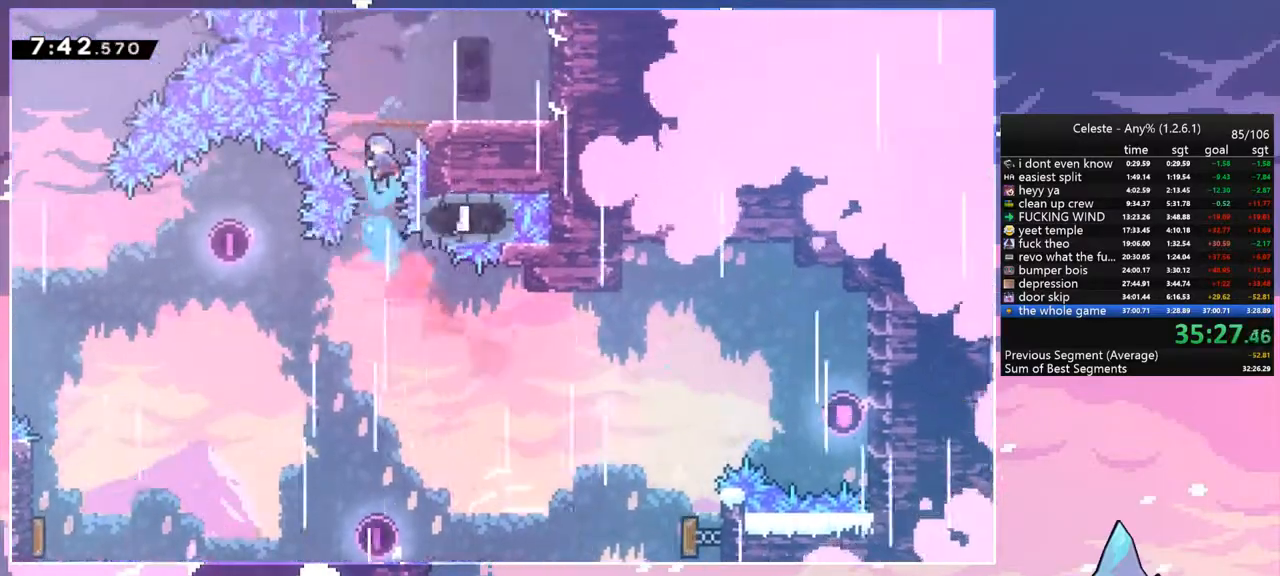
{"keys": ["jump"], "events": [[133, "right", "down"], [167, "up", "up"], [500, "jump", "down"], [500, "right", "up"]]}
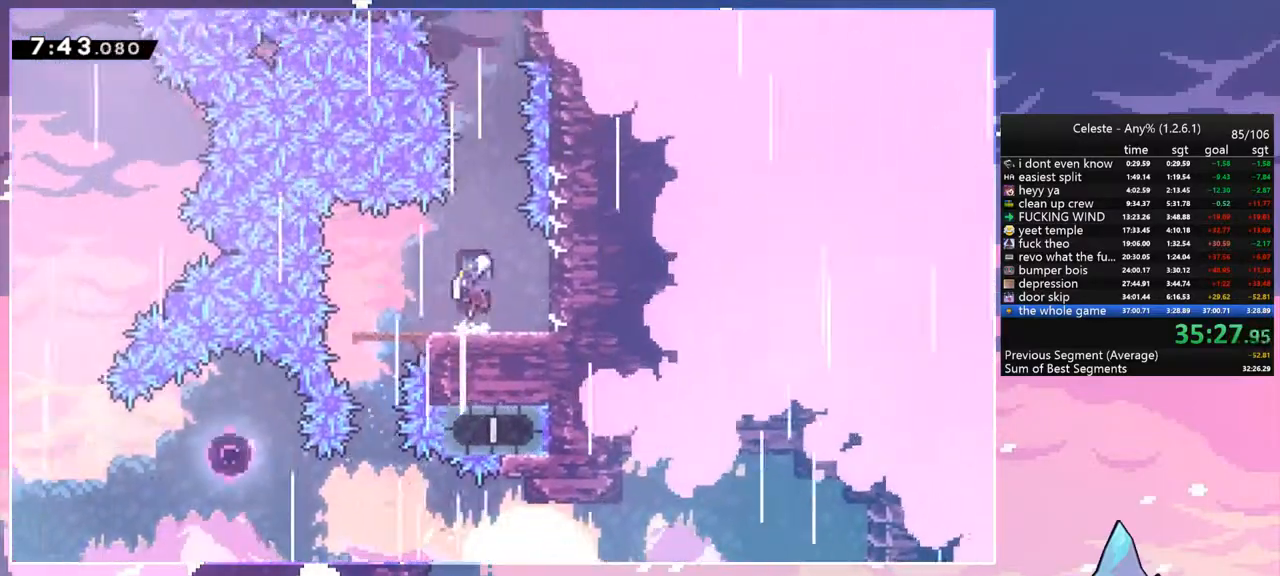
{"keys": ["right"], "events": [[33, "up", "down"], [267, "dash", "down"], [333, "jump", "up"], [467, "dash", "up"], [467, "right", "down"], [500, "up", "up"]]}